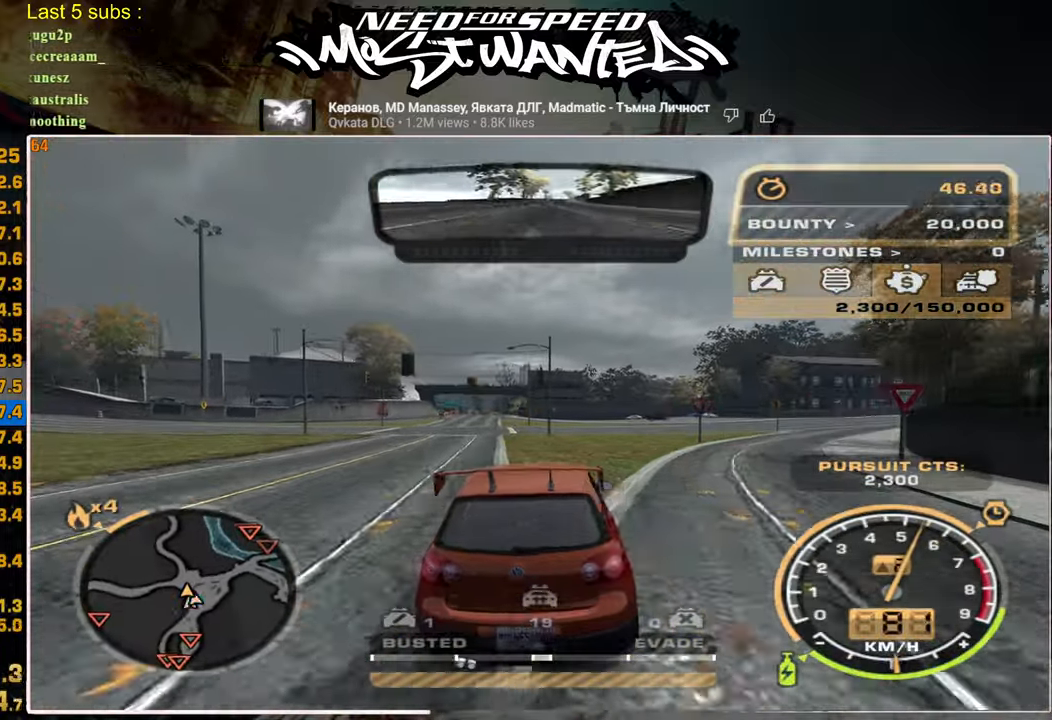
Gameplay with a controller (PlayStation layout); each line is a JSON object with the inputs held at the frame after it. "events" lists button and stick changes between this image and that frame as [ms after this image, input, new state], when the widget could be followed in between.
{"buttons": ["R2"], "left_stick": "center", "right_stick": "center", "events": [[34, "left_stick", "center"]]}
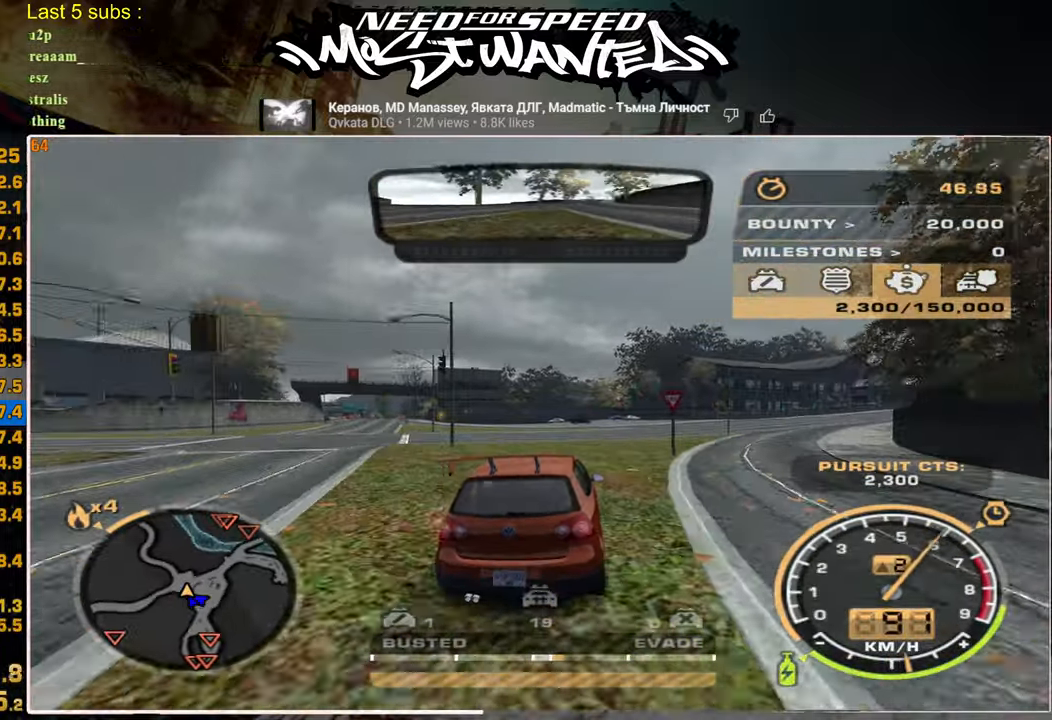
{"buttons": ["R2"], "left_stick": "center", "right_stick": "center", "events": []}
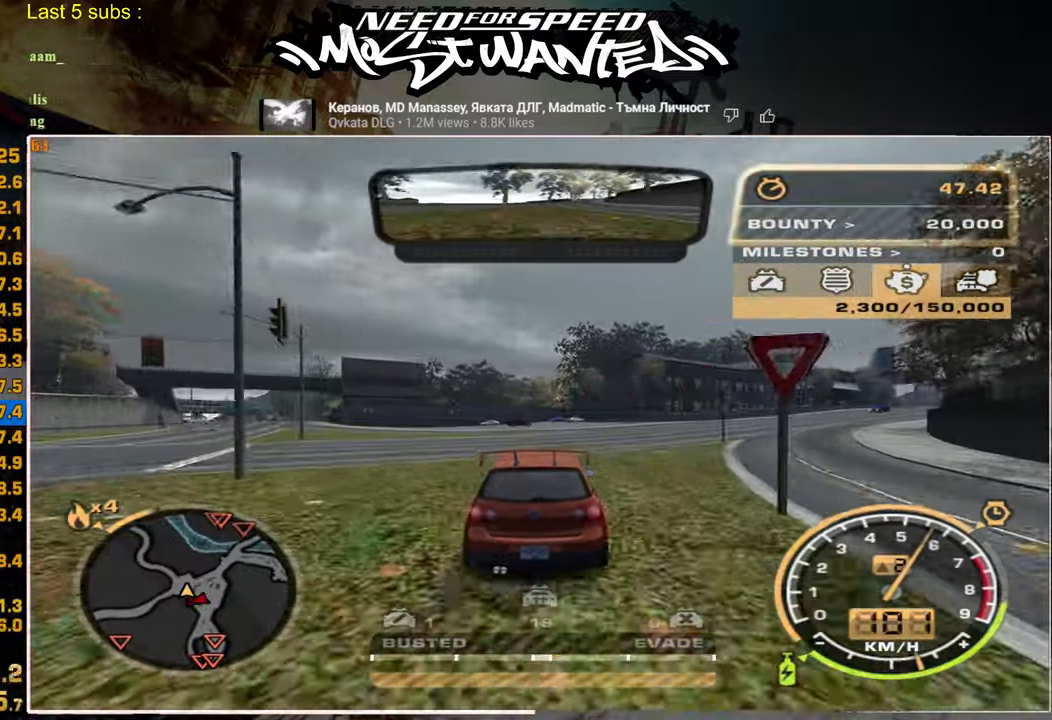
{"buttons": ["R2"], "left_stick": "up", "right_stick": "center", "events": [[367, "left_stick", "up"]]}
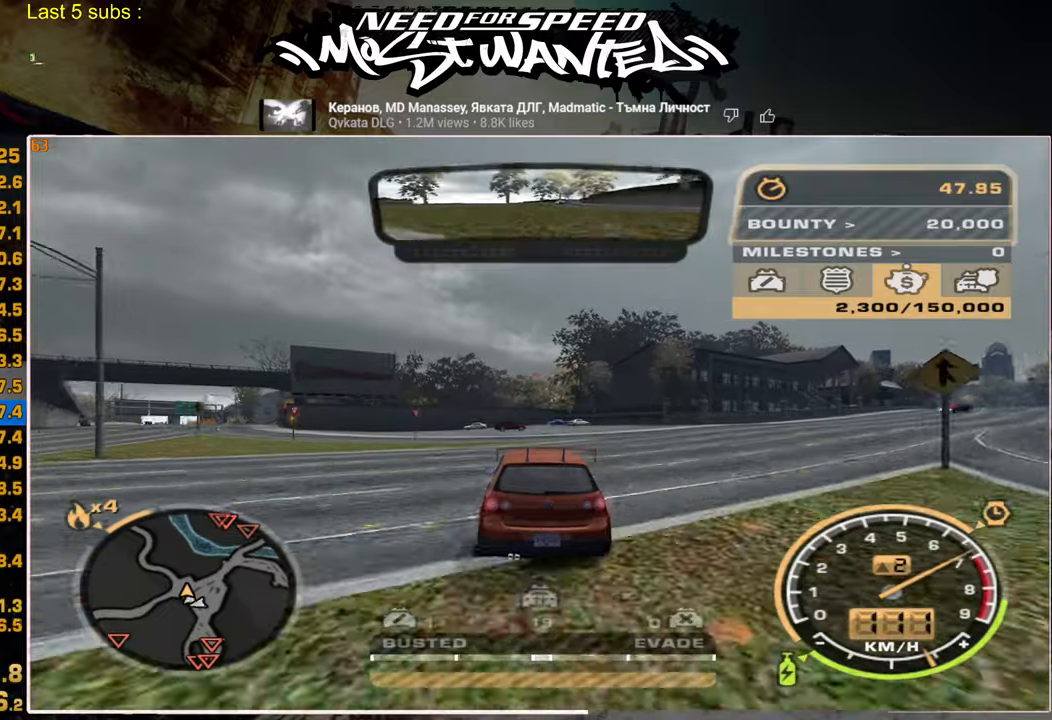
{"buttons": ["R2"], "left_stick": "up", "right_stick": "center", "events": []}
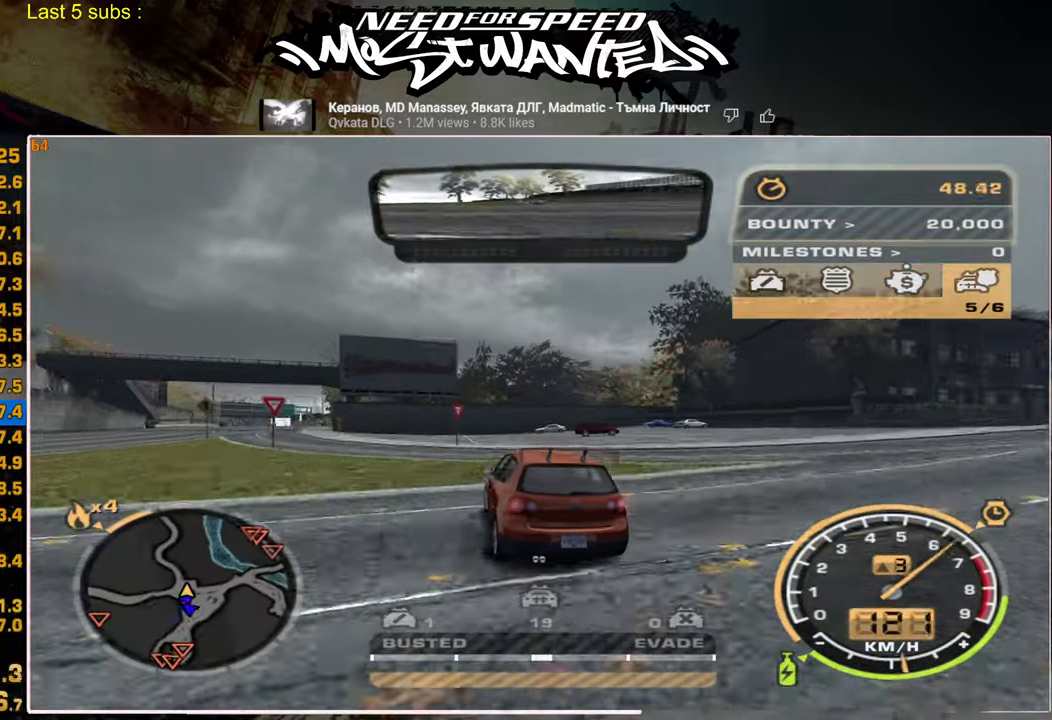
{"buttons": ["R2"], "left_stick": "up", "right_stick": "center", "events": []}
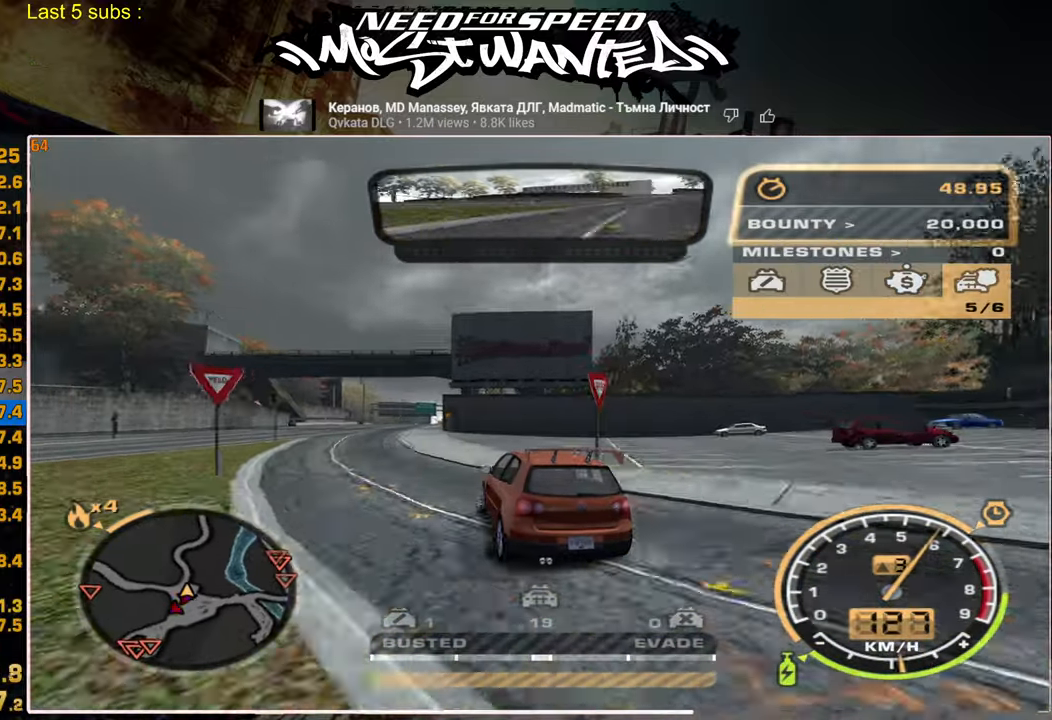
{"buttons": ["L2"], "left_stick": "up", "right_stick": "center", "events": [[284, "L2", "down"], [417, "R2", "up"]]}
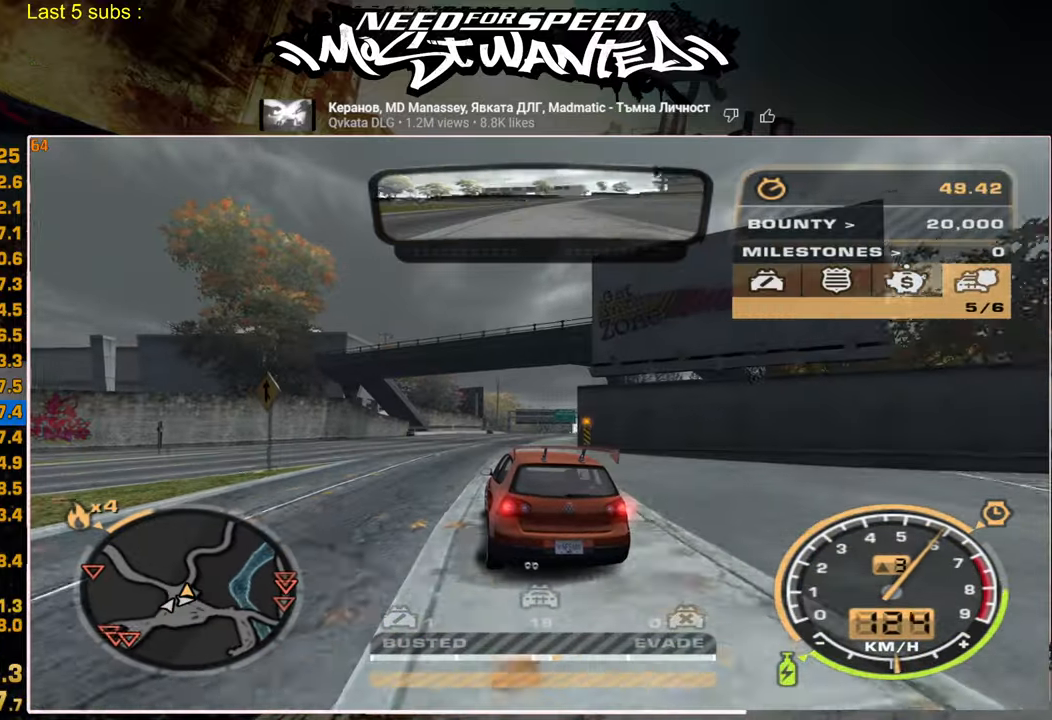
{"buttons": ["R2"], "left_stick": "up", "right_stick": "center", "events": [[450, "R2", "down"], [467, "L2", "up"]]}
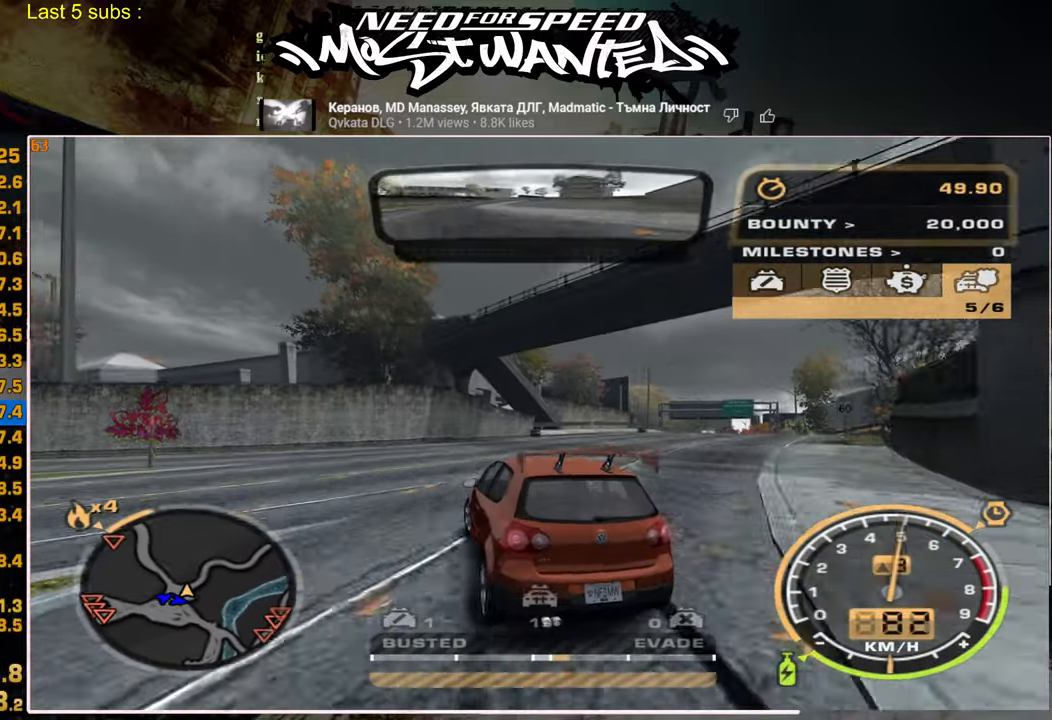
{"buttons": ["L2"], "left_stick": "up", "right_stick": "center", "events": [[367, "L2", "down"], [450, "R2", "up"]]}
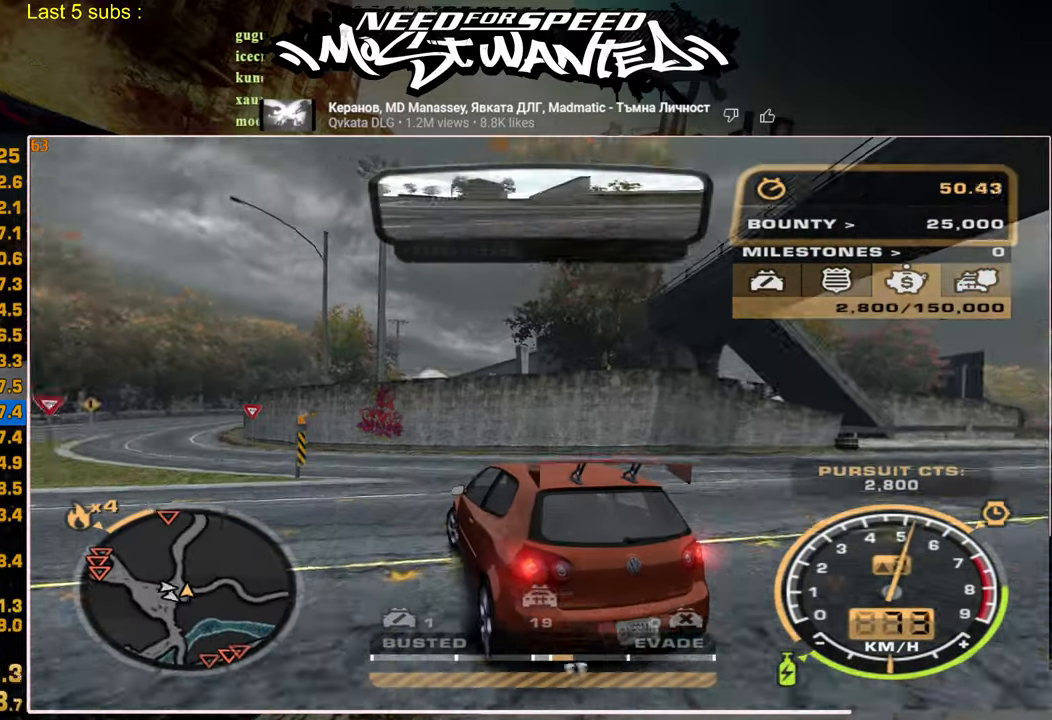
{"buttons": ["R2"], "left_stick": "up", "right_stick": "center", "events": [[234, "L2", "up"], [267, "R2", "down"]]}
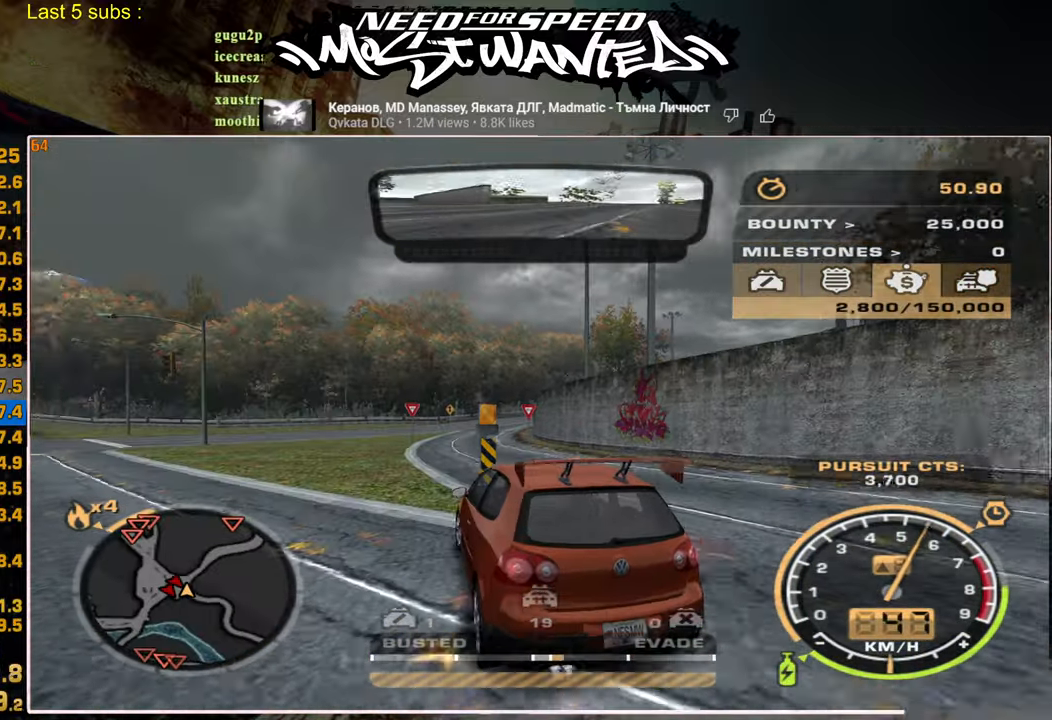
{"buttons": ["R2"], "left_stick": "up", "right_stick": "center", "events": []}
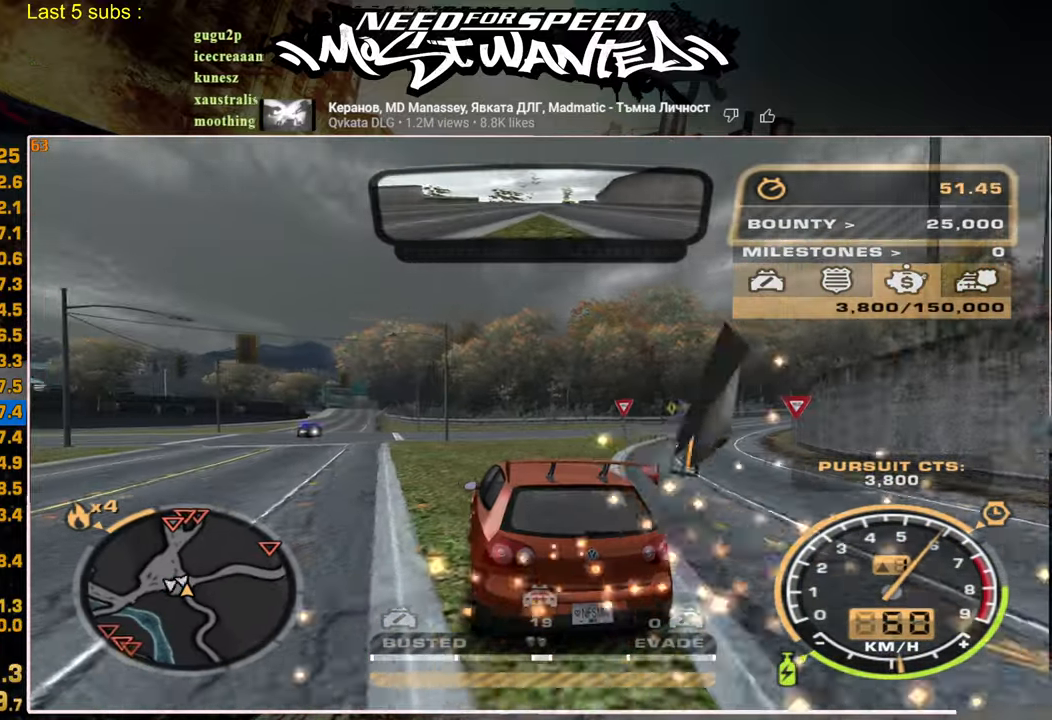
{"buttons": ["R2"], "left_stick": "up", "right_stick": "center", "events": []}
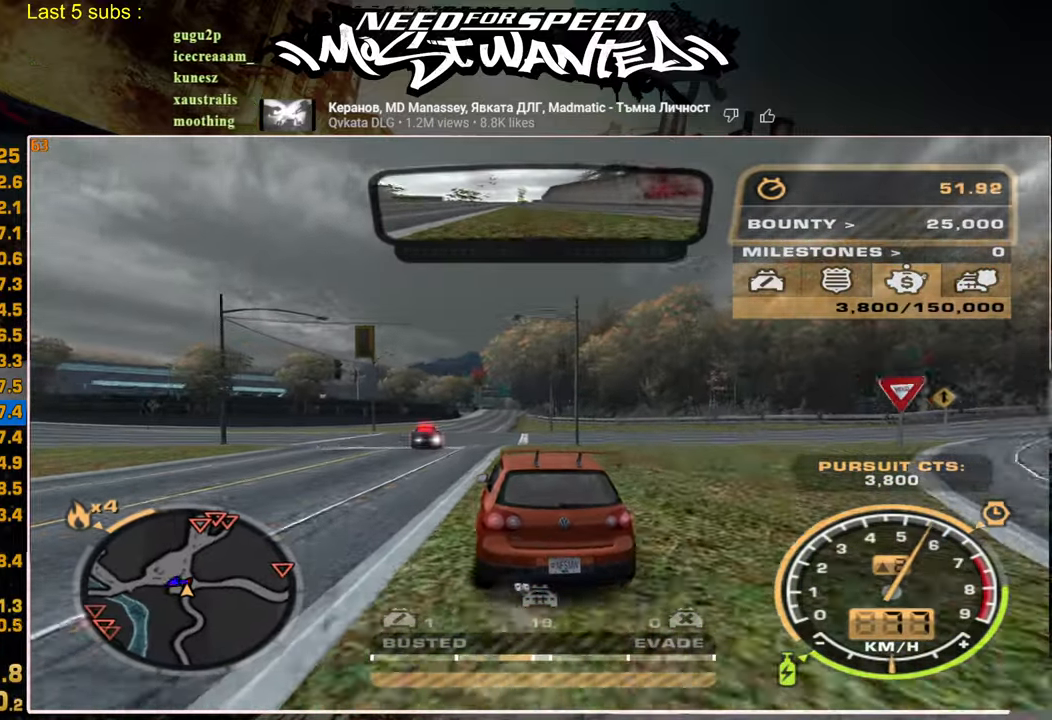
{"buttons": ["R2"], "left_stick": "up", "right_stick": "center", "events": []}
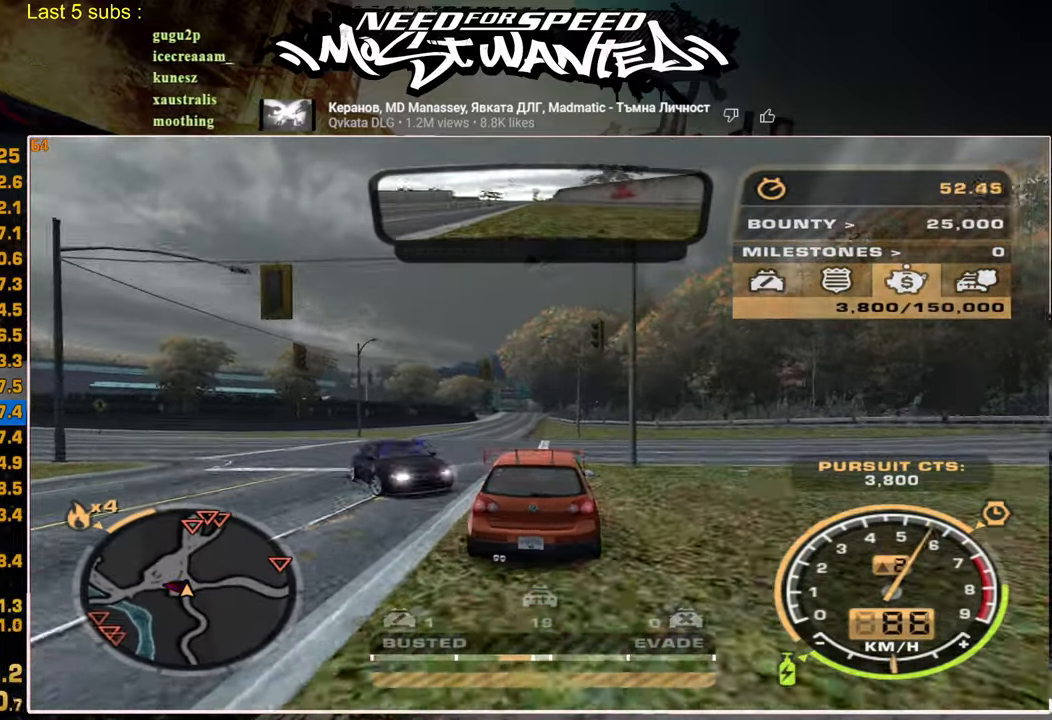
{"buttons": ["SQUARE", "L2"], "left_stick": "up", "right_stick": "center", "events": [[34, "L2", "down"], [234, "R2", "up"], [434, "SQUARE", "down"]]}
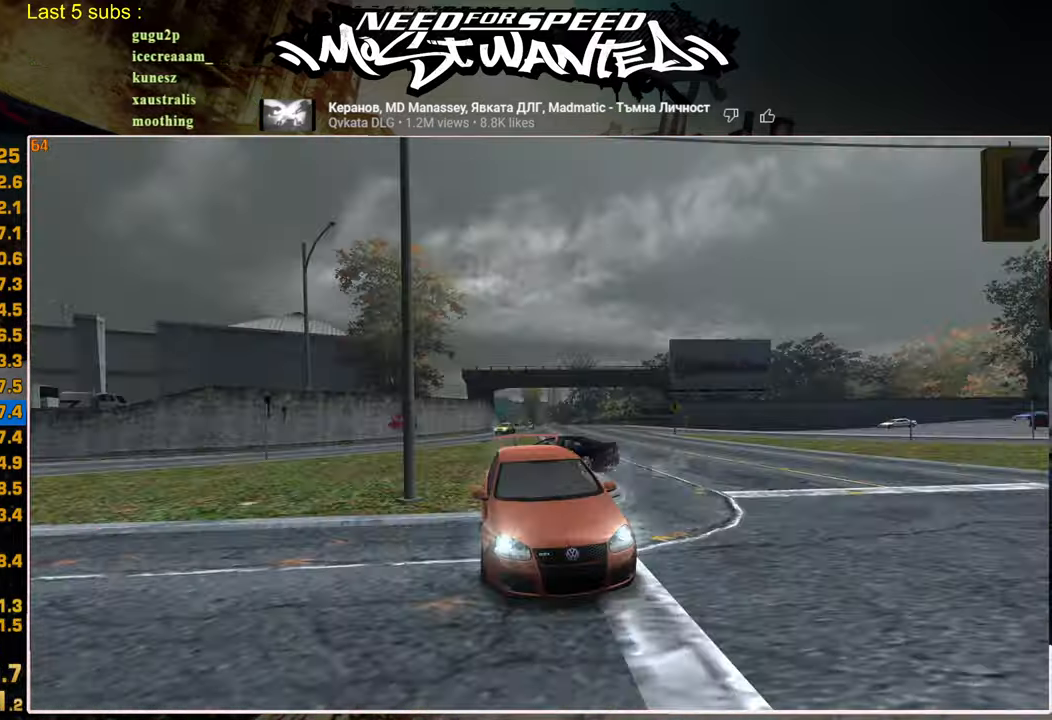
{"buttons": ["SQUARE", "R2"], "left_stick": "center", "right_stick": "center", "events": [[167, "left_stick", "center"], [217, "L2", "up"], [384, "R2", "down"]]}
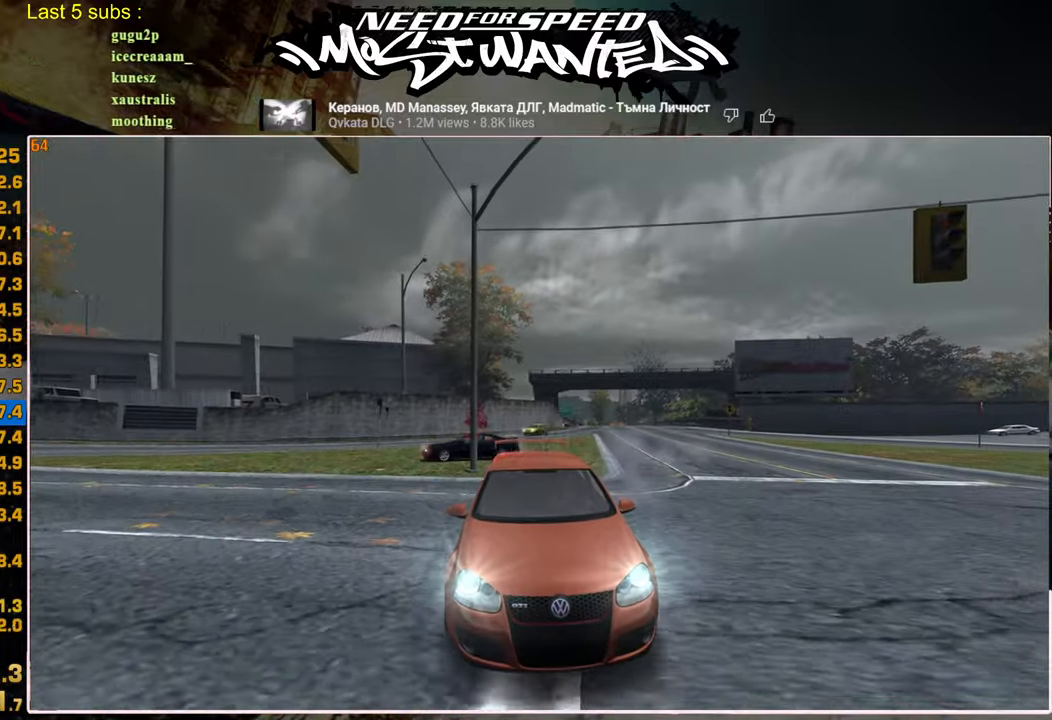
{"buttons": ["R2"], "left_stick": "center", "right_stick": "center", "events": [[250, "SQUARE", "up"]]}
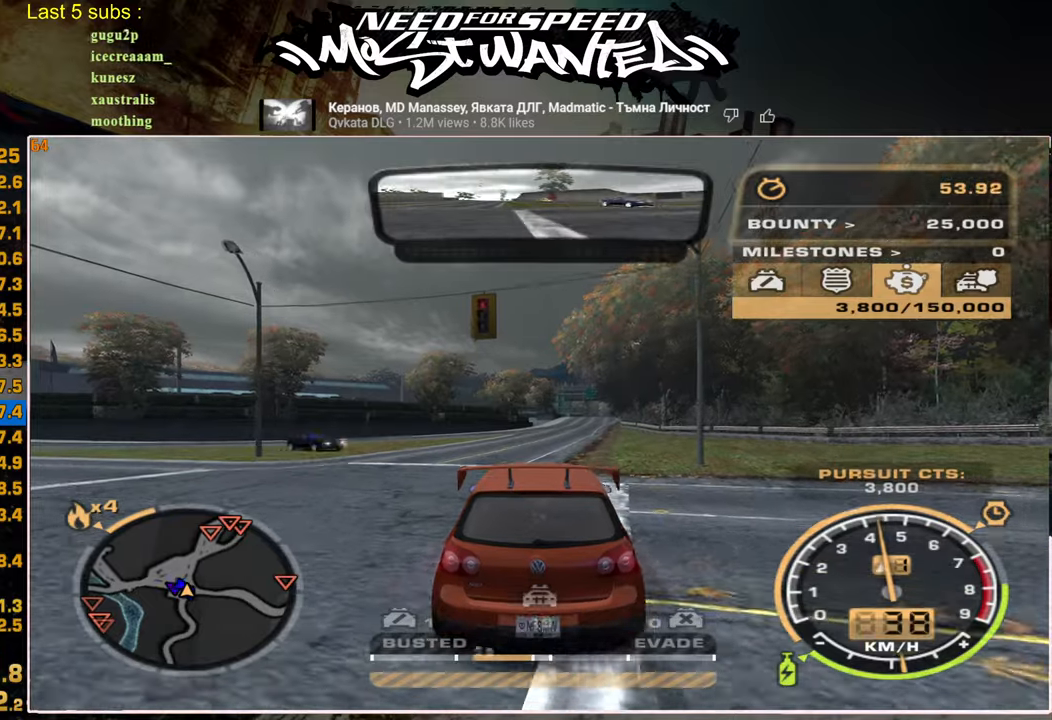
{"buttons": ["R2"], "left_stick": "center", "right_stick": "center", "events": [[234, "left_stick", "up-right"], [384, "left_stick", "center"]]}
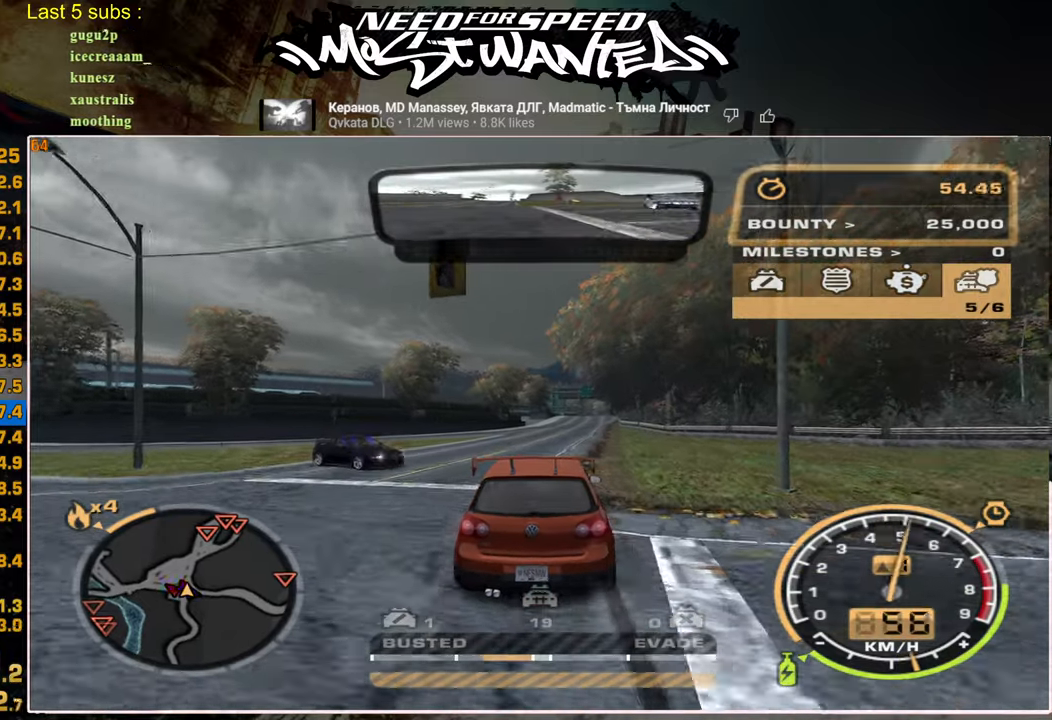
{"buttons": ["SQUARE", "R2"], "left_stick": "center", "right_stick": "center", "events": [[200, "left_stick", "up"], [434, "SQUARE", "down"], [450, "left_stick", "center"]]}
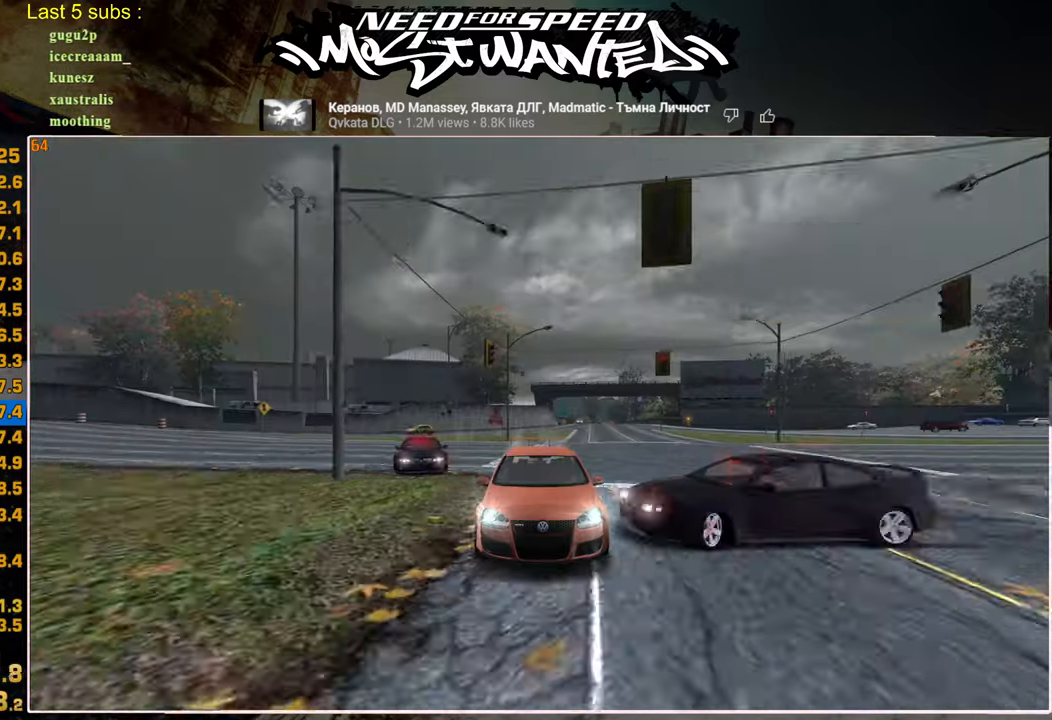
{"buttons": ["SQUARE", "R2"], "left_stick": "center", "right_stick": "center", "events": []}
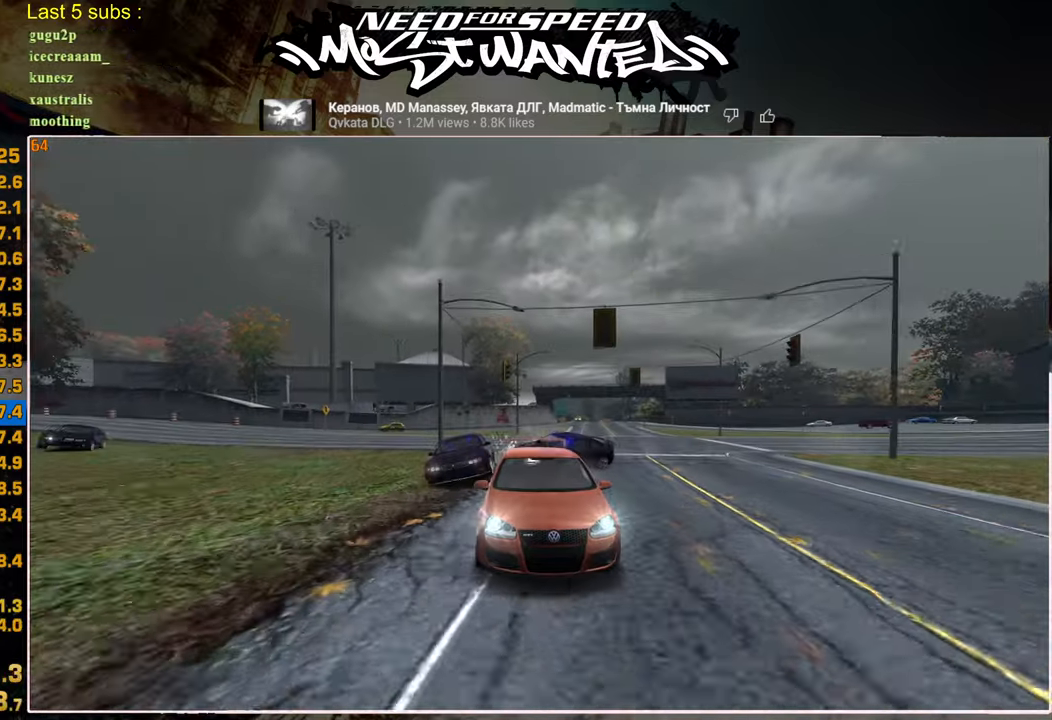
{"buttons": ["SQUARE", "R2"], "left_stick": "center", "right_stick": "center", "events": [[17, "L2", "down"], [34, "R2", "up"], [384, "L2", "up"], [484, "R2", "down"]]}
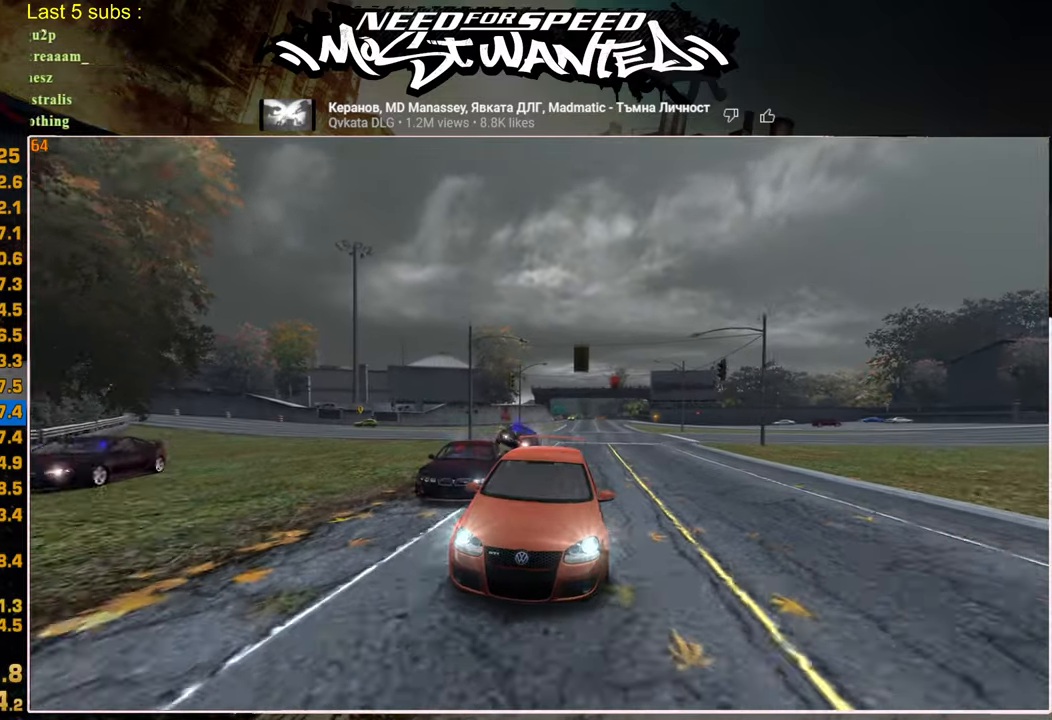
{"buttons": ["R2"], "left_stick": "up-left", "right_stick": "center", "events": [[17, "SQUARE", "up"], [300, "left_stick", "up-left"]]}
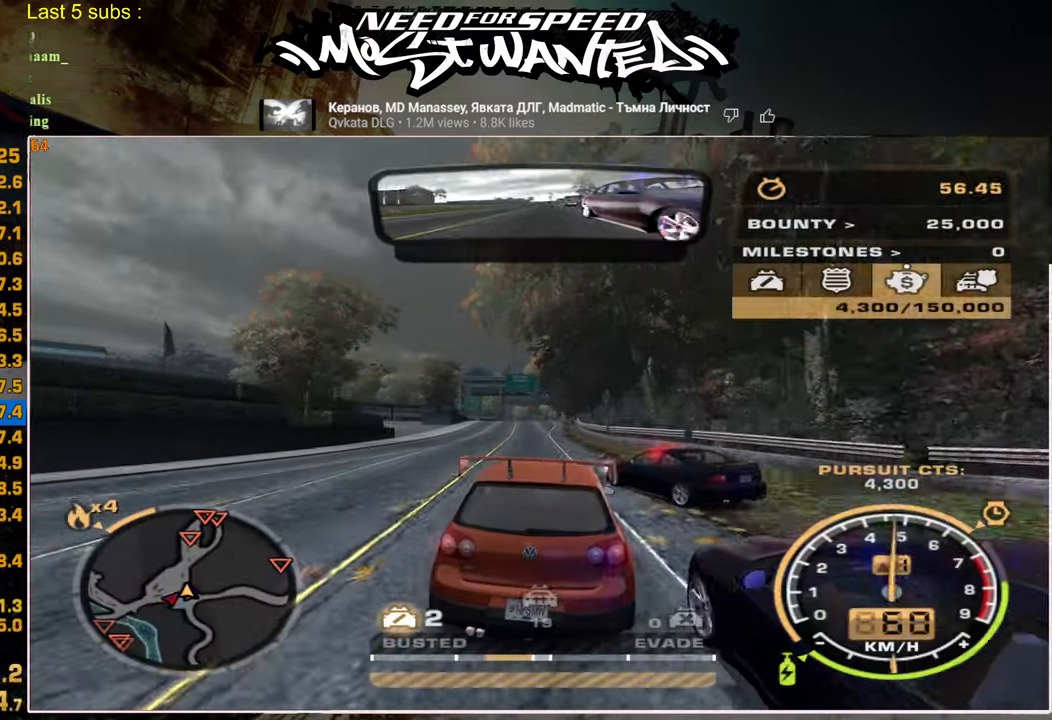
{"buttons": ["L2"], "left_stick": "center", "right_stick": "center", "events": [[34, "left_stick", "center"], [367, "R2", "up"], [417, "L2", "down"]]}
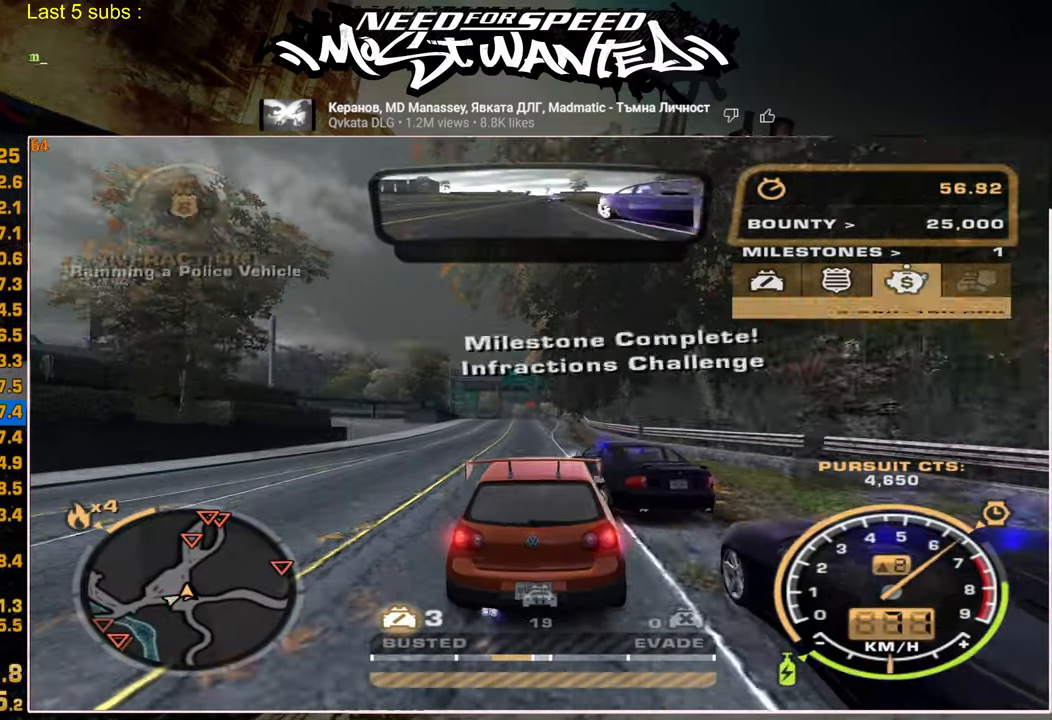
{"buttons": ["R2"], "left_stick": "up-left", "right_stick": "center", "events": [[84, "L2", "up"], [300, "R2", "down"], [417, "left_stick", "up-left"]]}
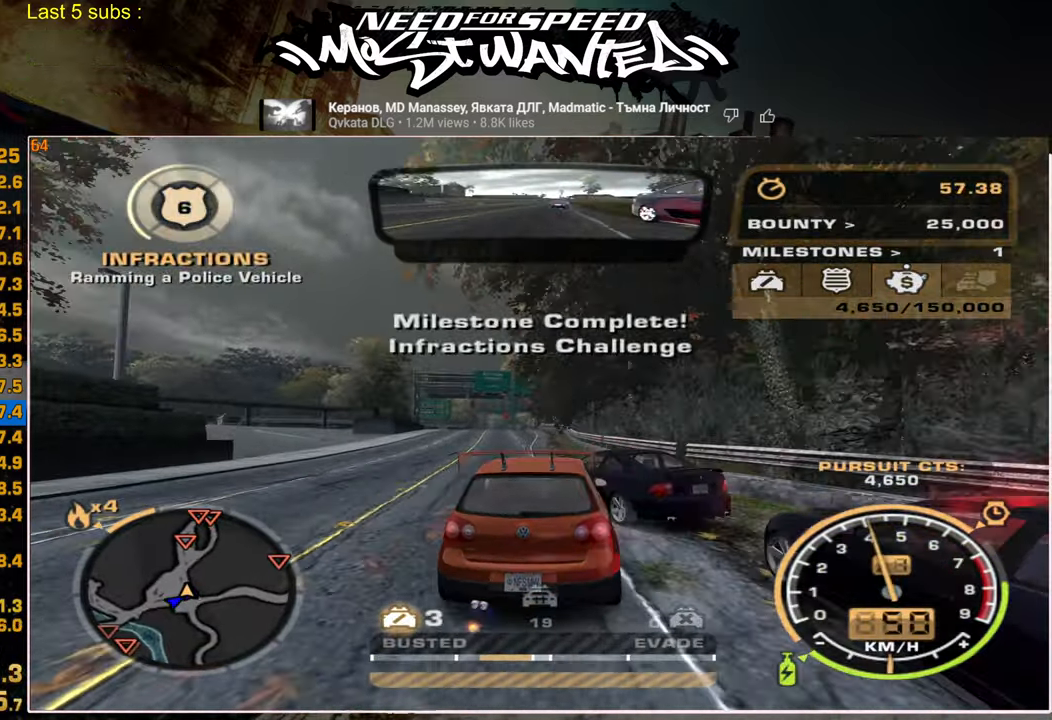
{"buttons": ["R2"], "left_stick": "center", "right_stick": "center", "events": [[67, "left_stick", "center"]]}
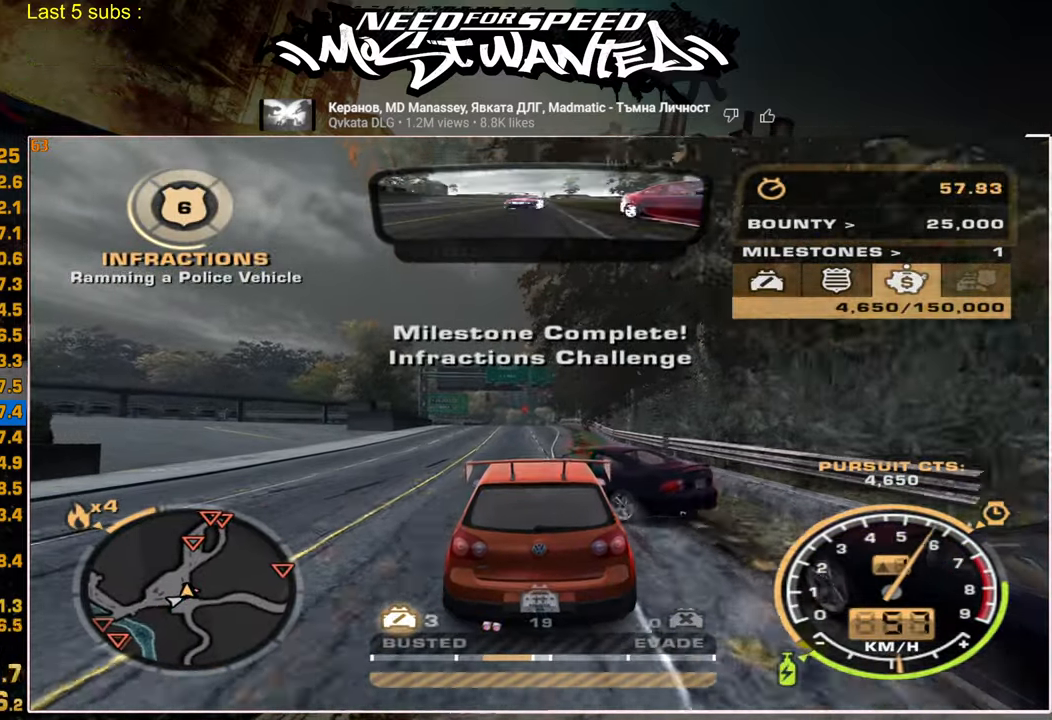
{"buttons": [], "left_stick": "center", "right_stick": "center", "events": [[50, "left_stick", "up-left"], [100, "left_stick", "center"], [150, "left_stick", "right"], [300, "R2", "up"], [500, "left_stick", "center"]]}
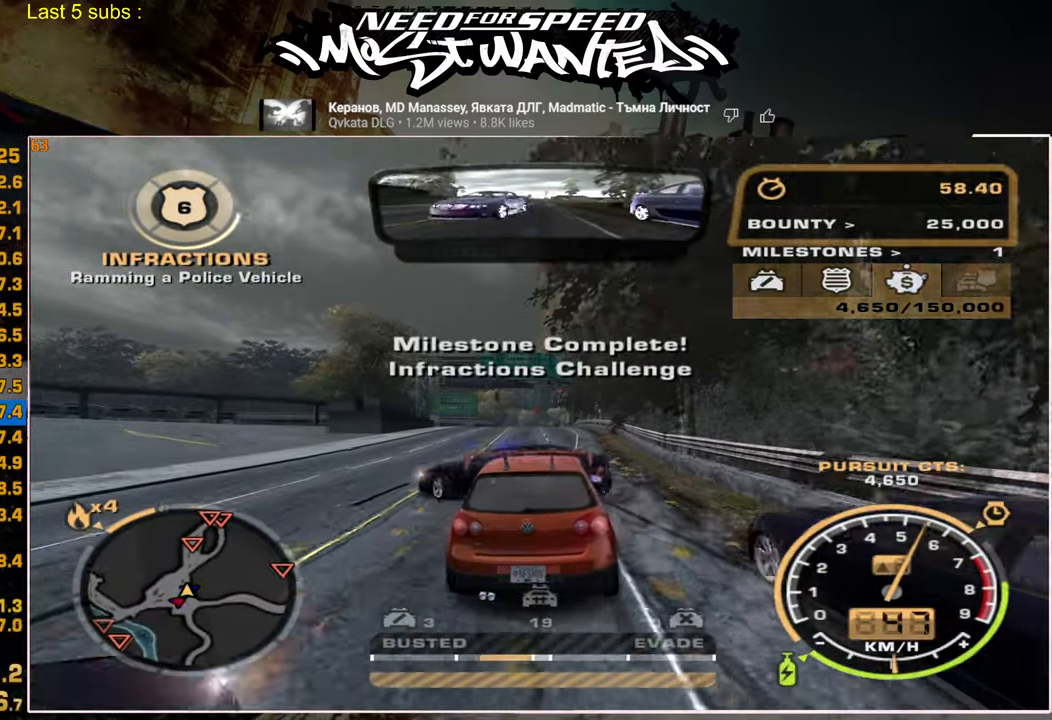
{"buttons": ["R2"], "left_stick": "up-left", "right_stick": "center", "events": [[200, "left_stick", "up-left"], [300, "R2", "down"]]}
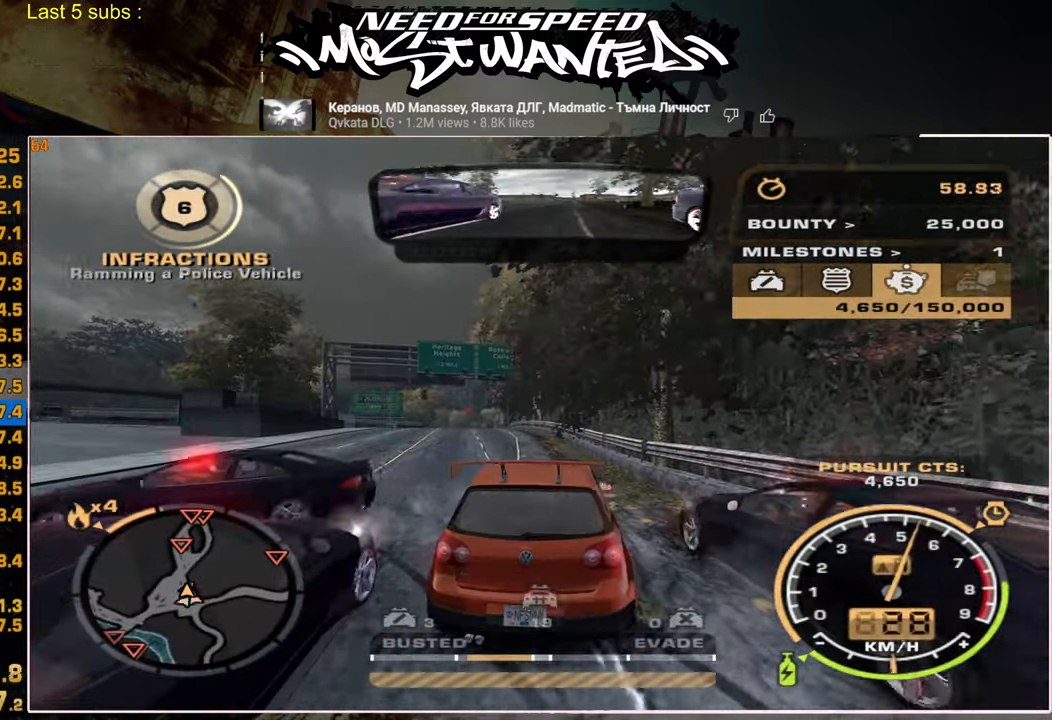
{"buttons": ["SQUARE", "R2"], "left_stick": "center", "right_stick": "center", "events": [[84, "left_stick", "center"], [234, "SQUARE", "down"], [317, "left_stick", "up-left"], [400, "left_stick", "center"]]}
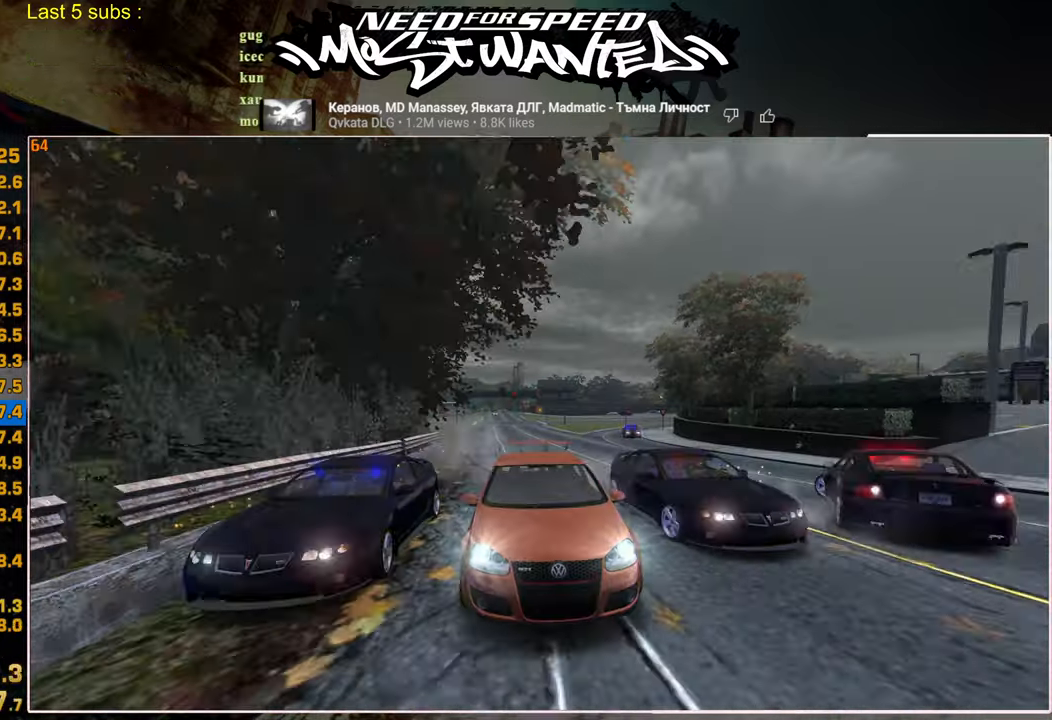
{"buttons": ["SQUARE", "R2"], "left_stick": "center", "right_stick": "center", "events": []}
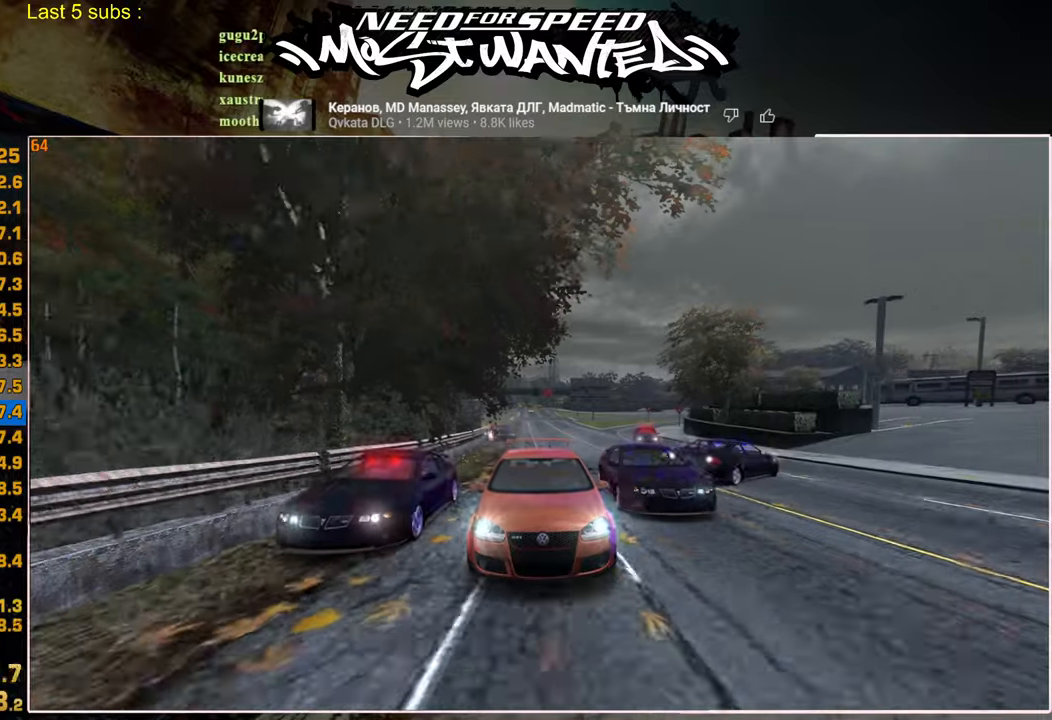
{"buttons": ["R2"], "left_stick": "center", "right_stick": "center", "events": [[167, "SQUARE", "up"], [200, "R2", "up"], [250, "L2", "down"], [400, "L2", "up"], [467, "R2", "down"]]}
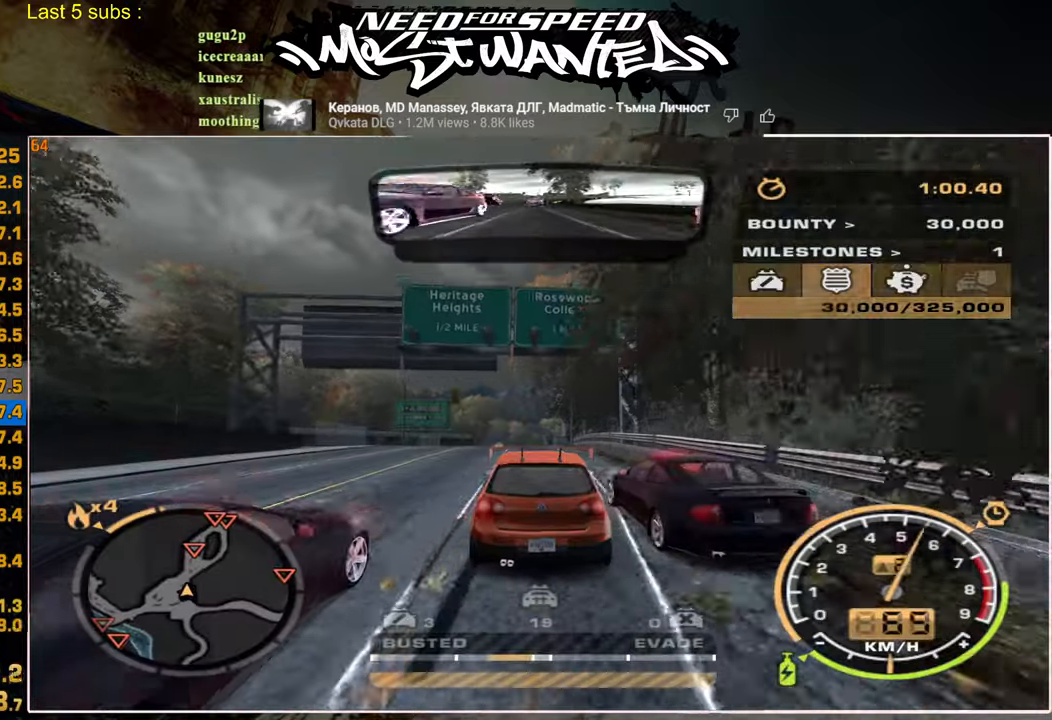
{"buttons": ["R2"], "left_stick": "center", "right_stick": "center", "events": []}